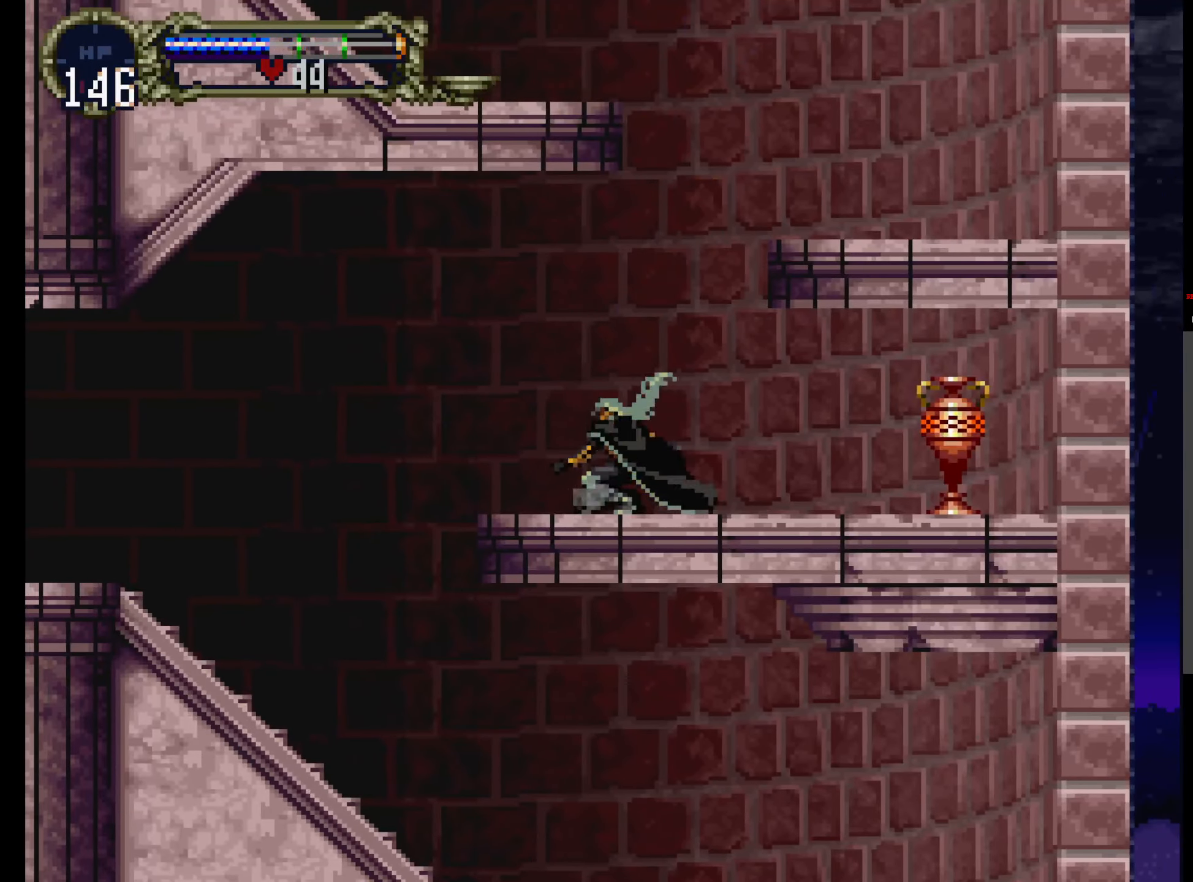
Gameplay with a controller (Xbox layout); each line is a JSON object with the inputs held at the frame after it. "events" lists button and stick changes between this image and that frame as [ms after this image, input, new state], when the widget could be followed in between. Not read: DPAD_LEFT L3 R3 left_stick right_stick.
{"buttons": [], "events": [[116, "A", "down"], [200, "A", "up"]]}
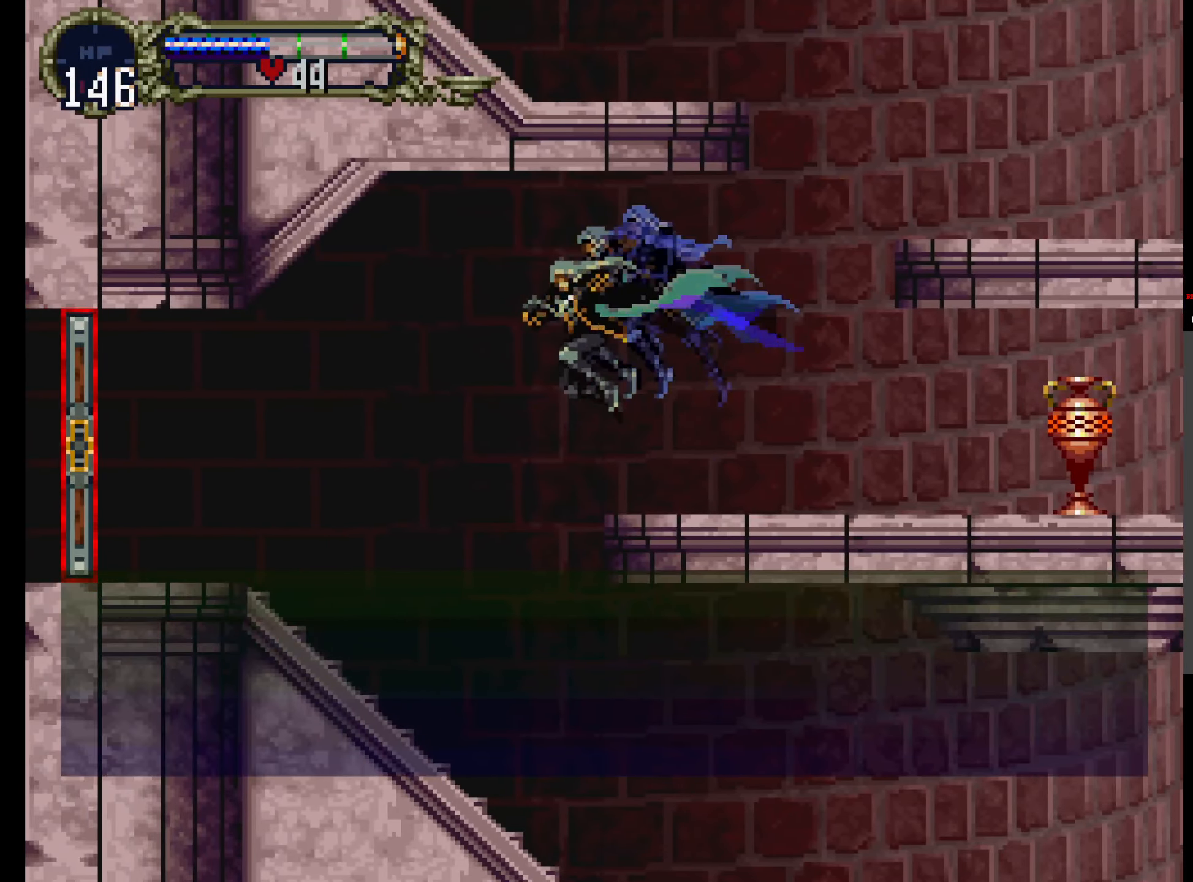
{"buttons": [], "events": [[183, "A", "down"], [383, "A", "up"]]}
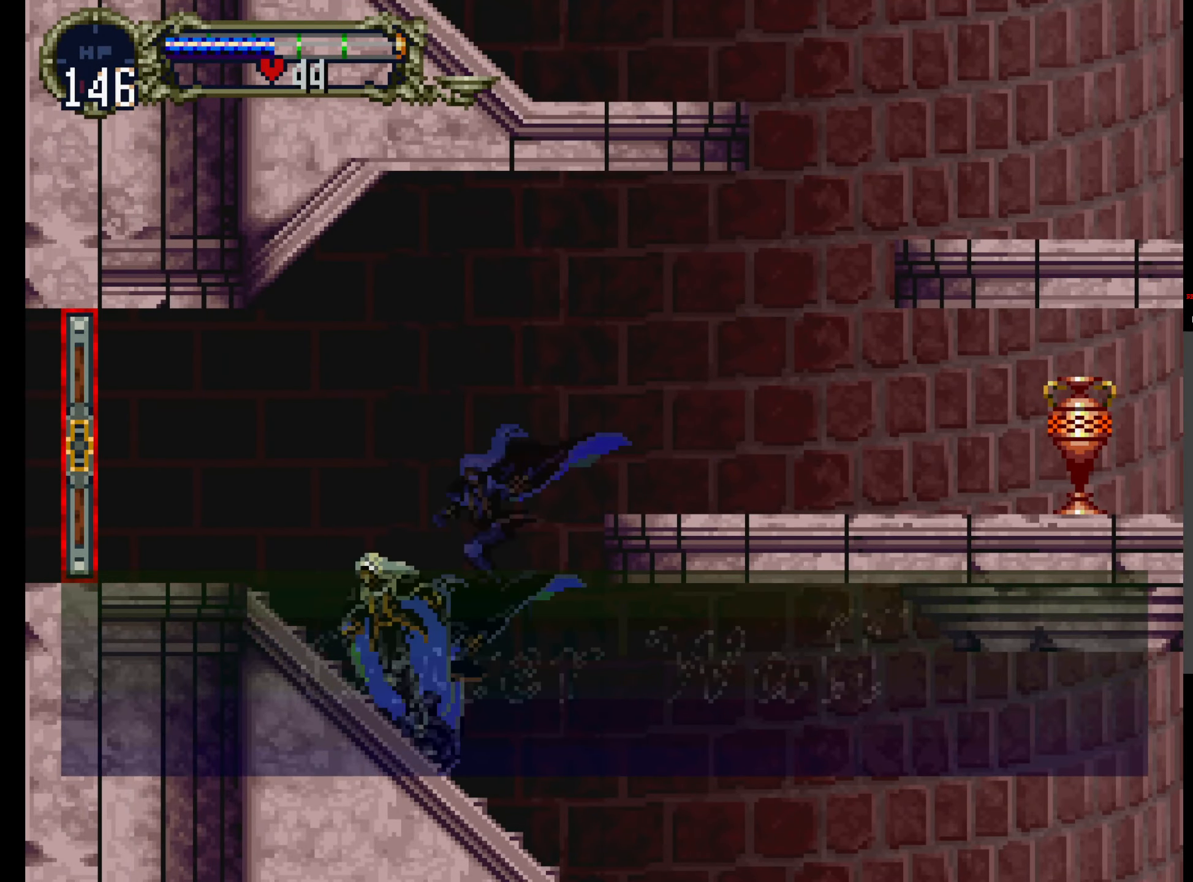
{"buttons": [], "events": [[66, "A", "down"], [233, "A", "up"]]}
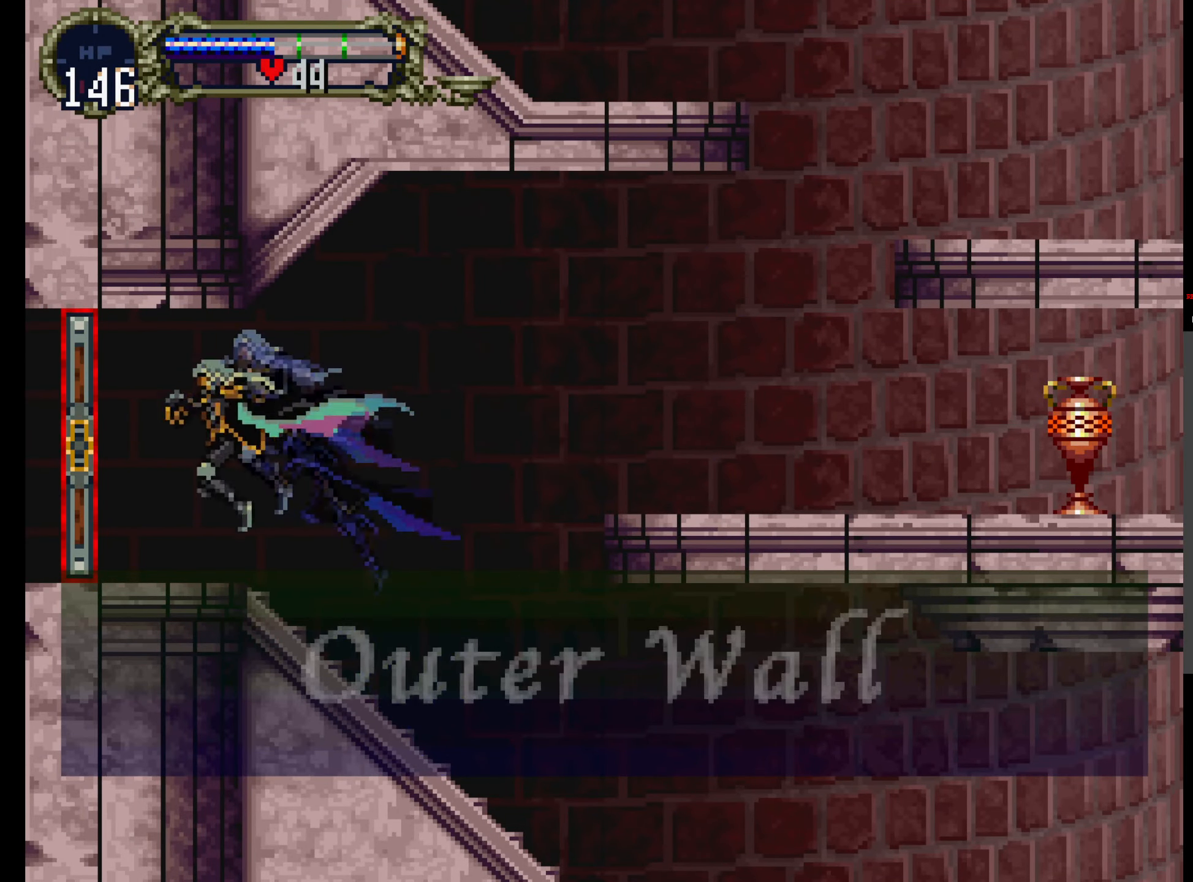
{"buttons": [], "events": []}
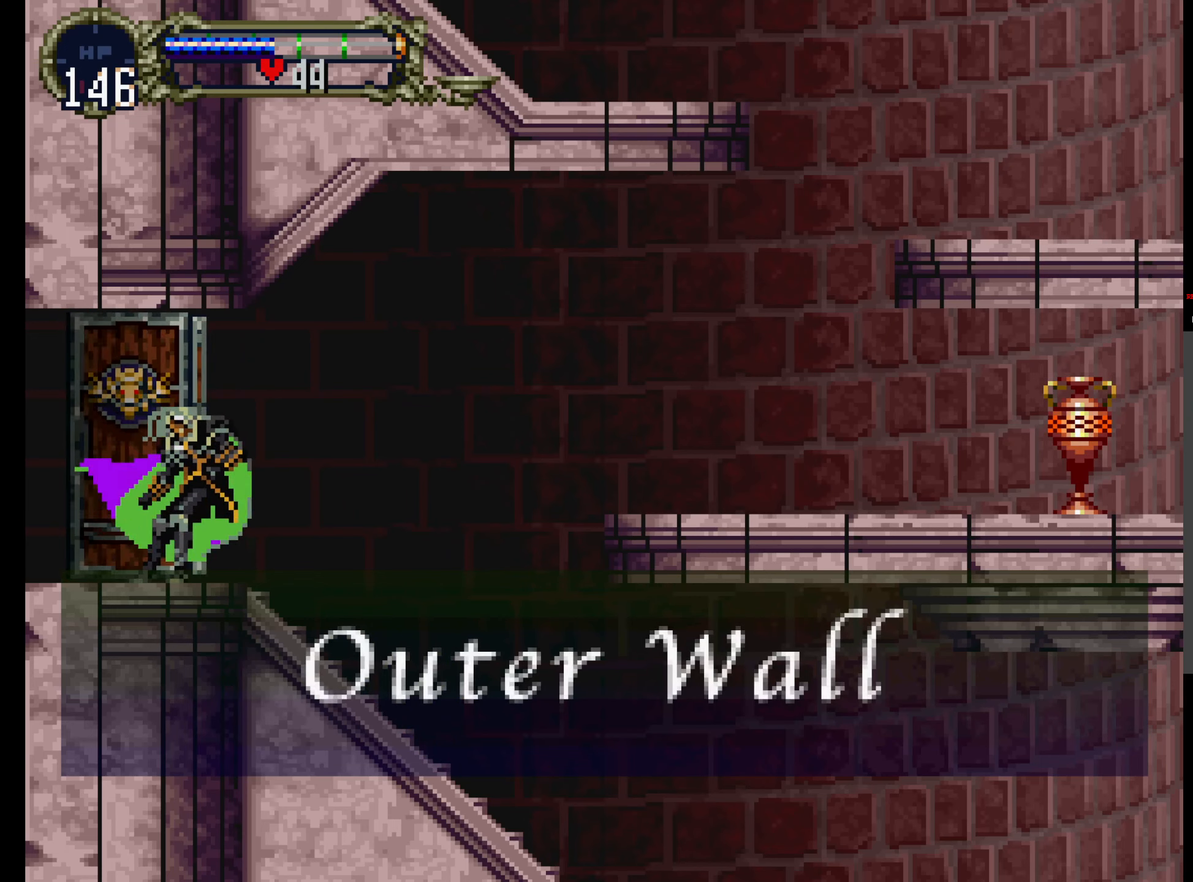
{"buttons": [], "events": []}
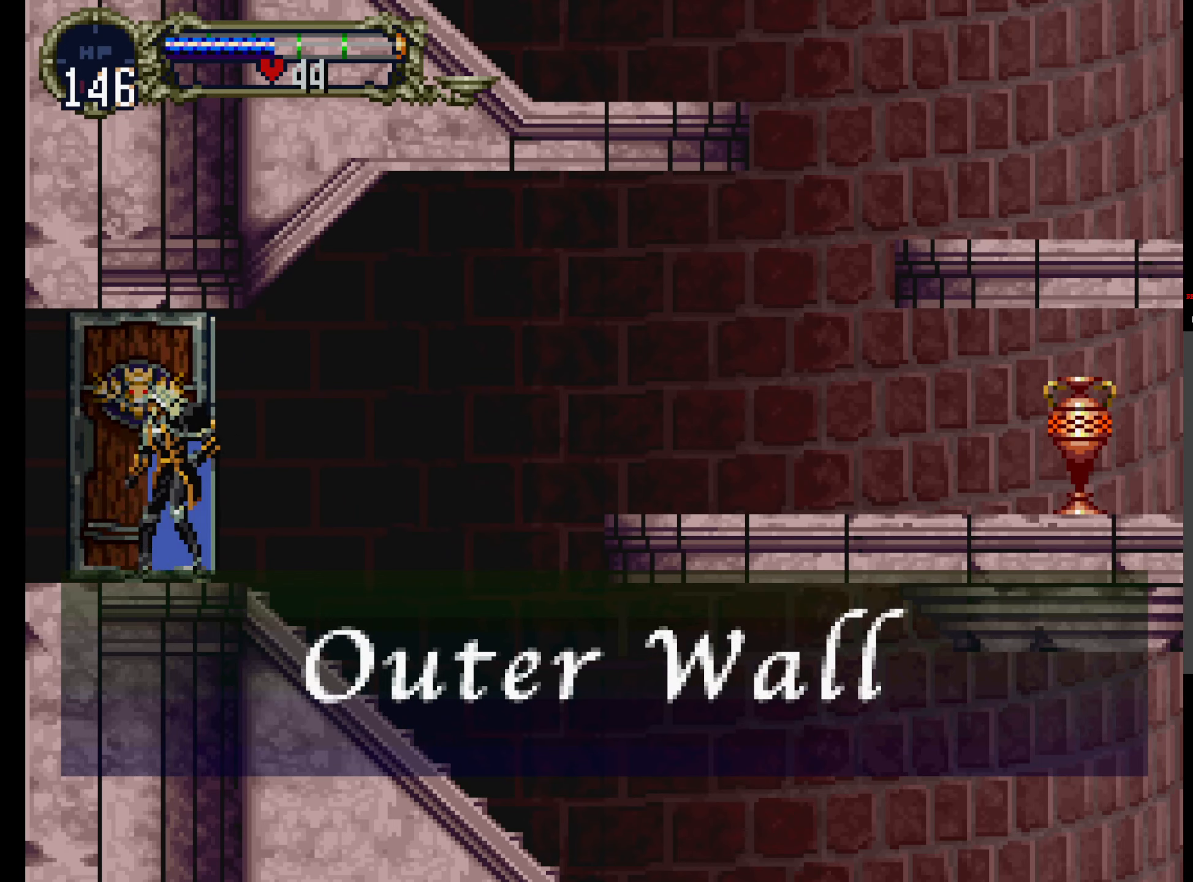
{"buttons": [], "events": []}
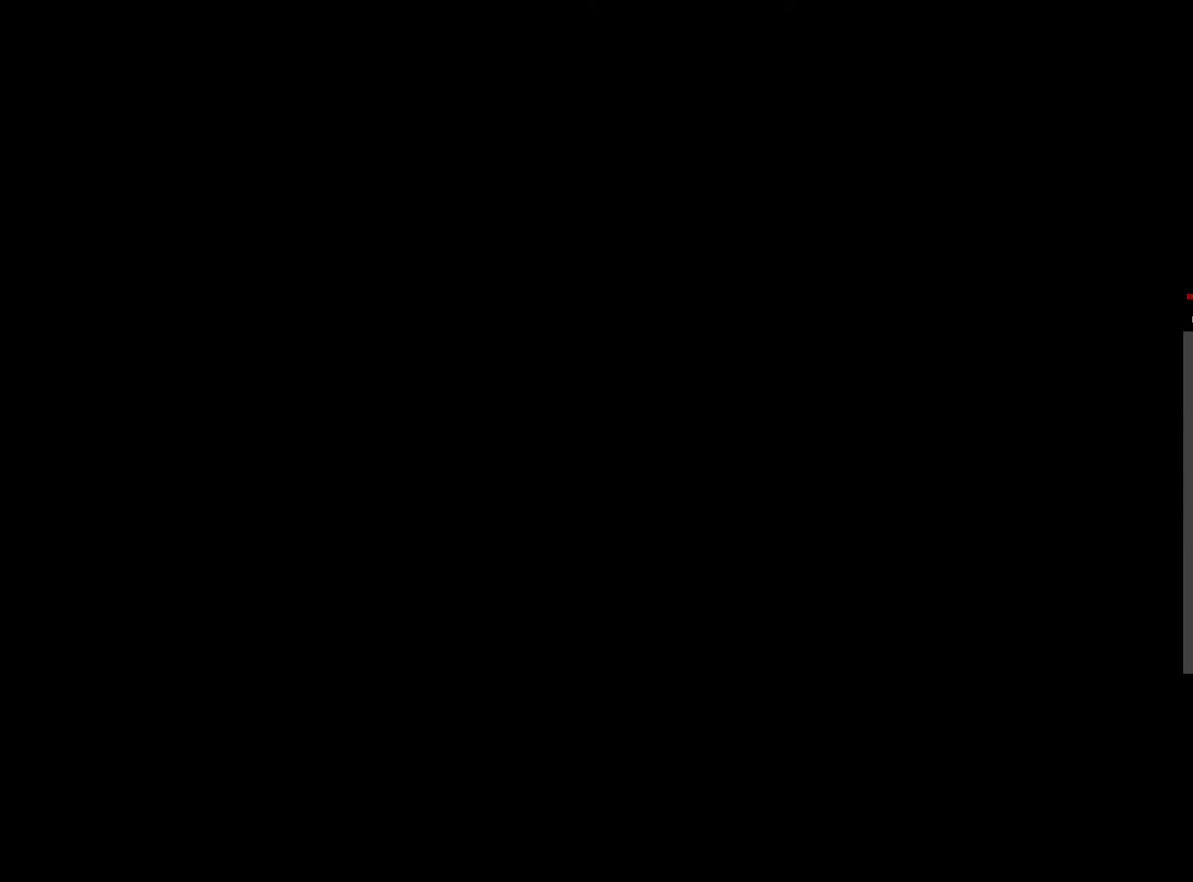
{"buttons": [], "events": []}
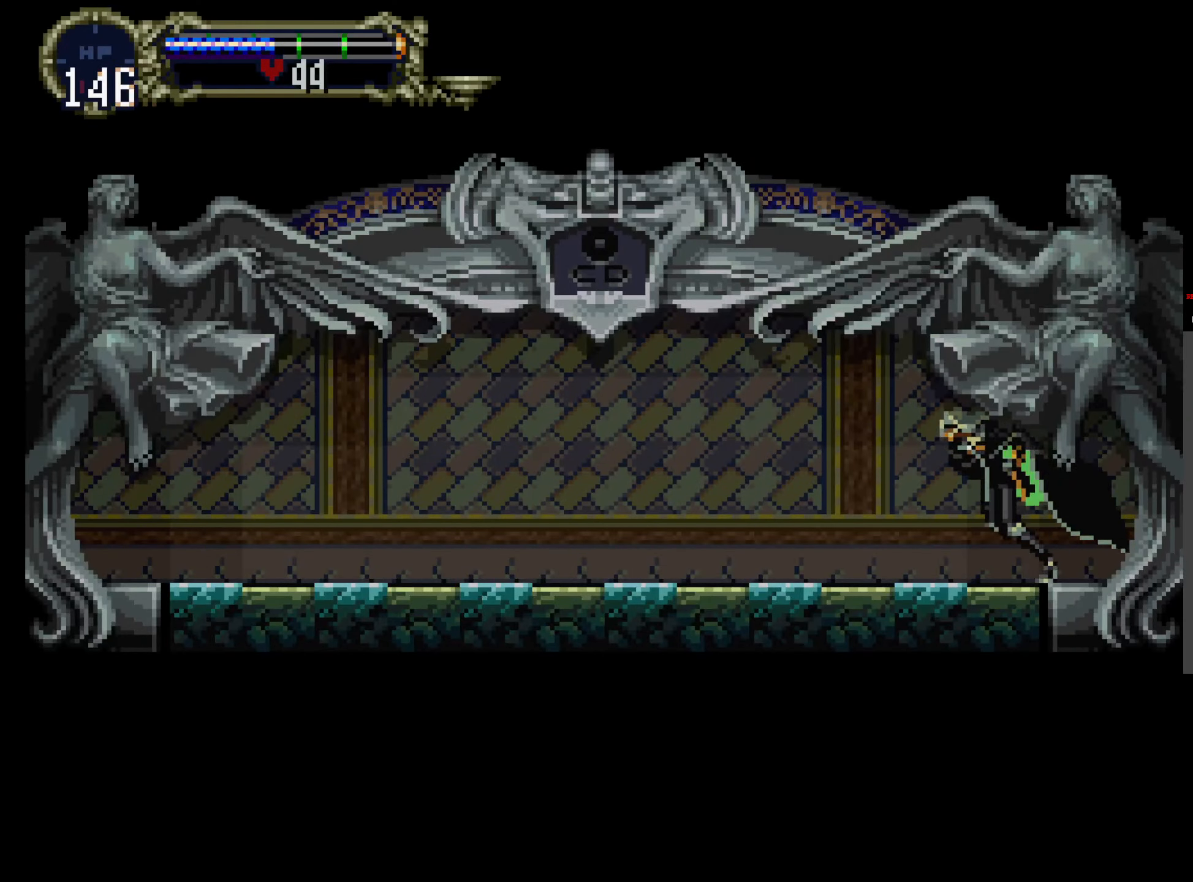
{"buttons": ["X", "Y"]}
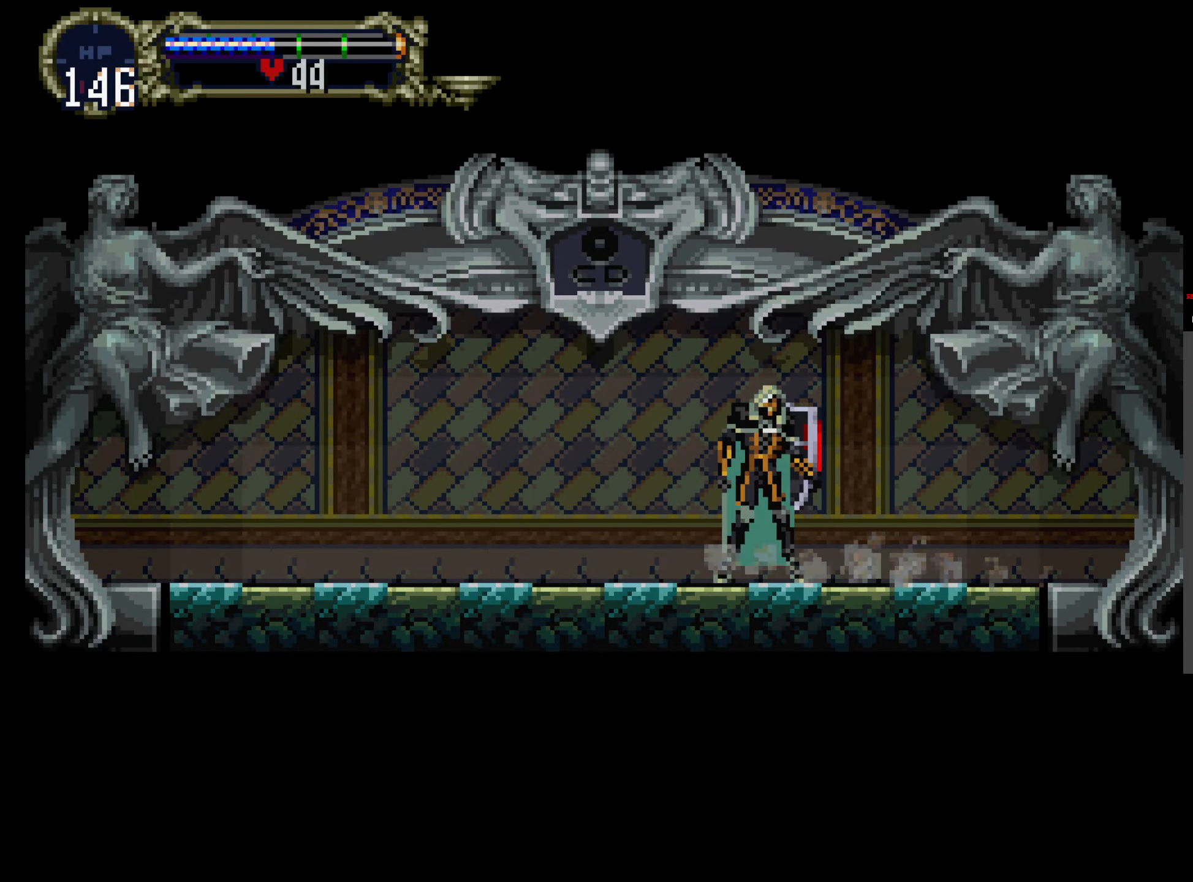
{"buttons": ["X"], "events": [[17, "X", "up"], [100, "X", "down"], [133, "Y", "up"], [200, "X", "up"], [200, "Y", "down"], [300, "X", "down"], [317, "Y", "up"], [400, "Y", "down"], [483, "Y", "up"]]}
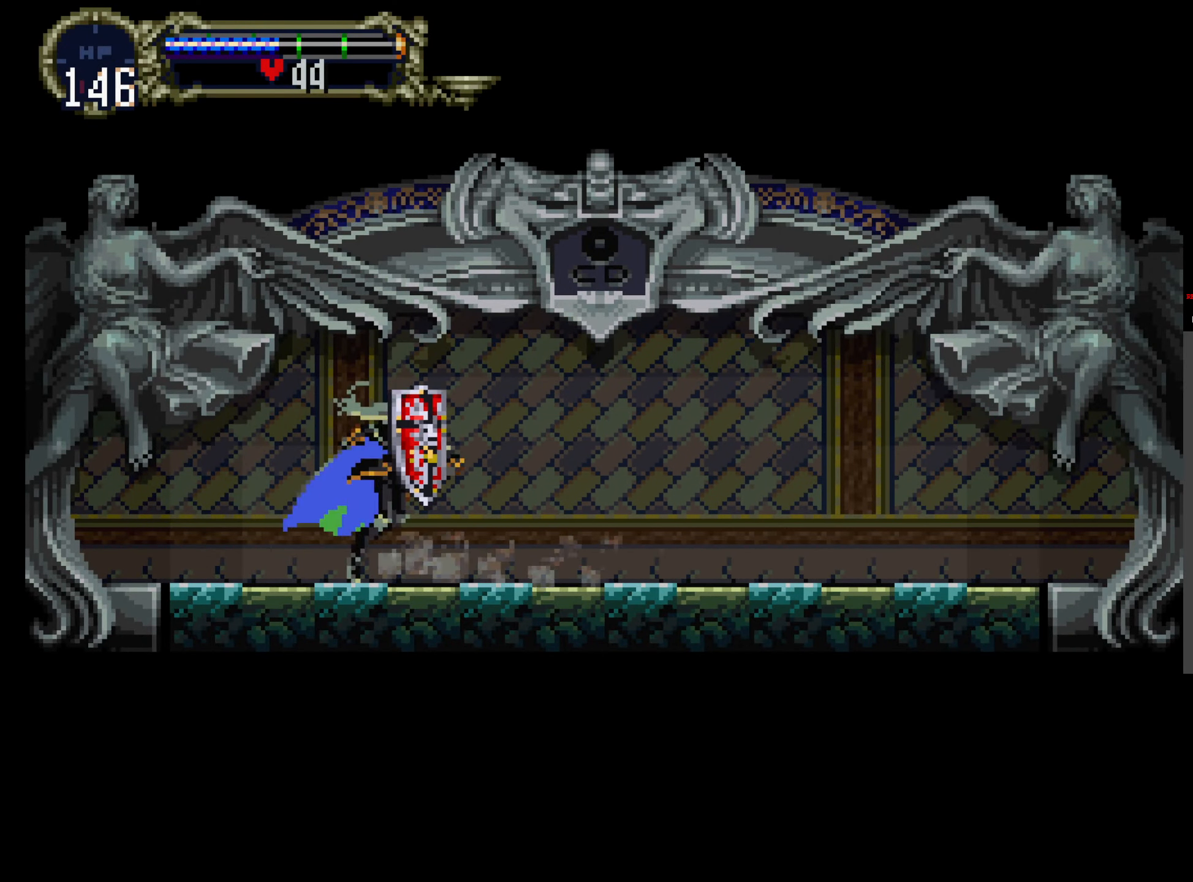
{"buttons": ["Y"], "events": [[67, "Y", "down"], [83, "X", "up"], [167, "X", "down"], [183, "Y", "up"], [250, "Y", "down"], [283, "X", "up"], [317, "X", "down"], [350, "Y", "up"], [450, "Y", "down"], [467, "X", "up"]]}
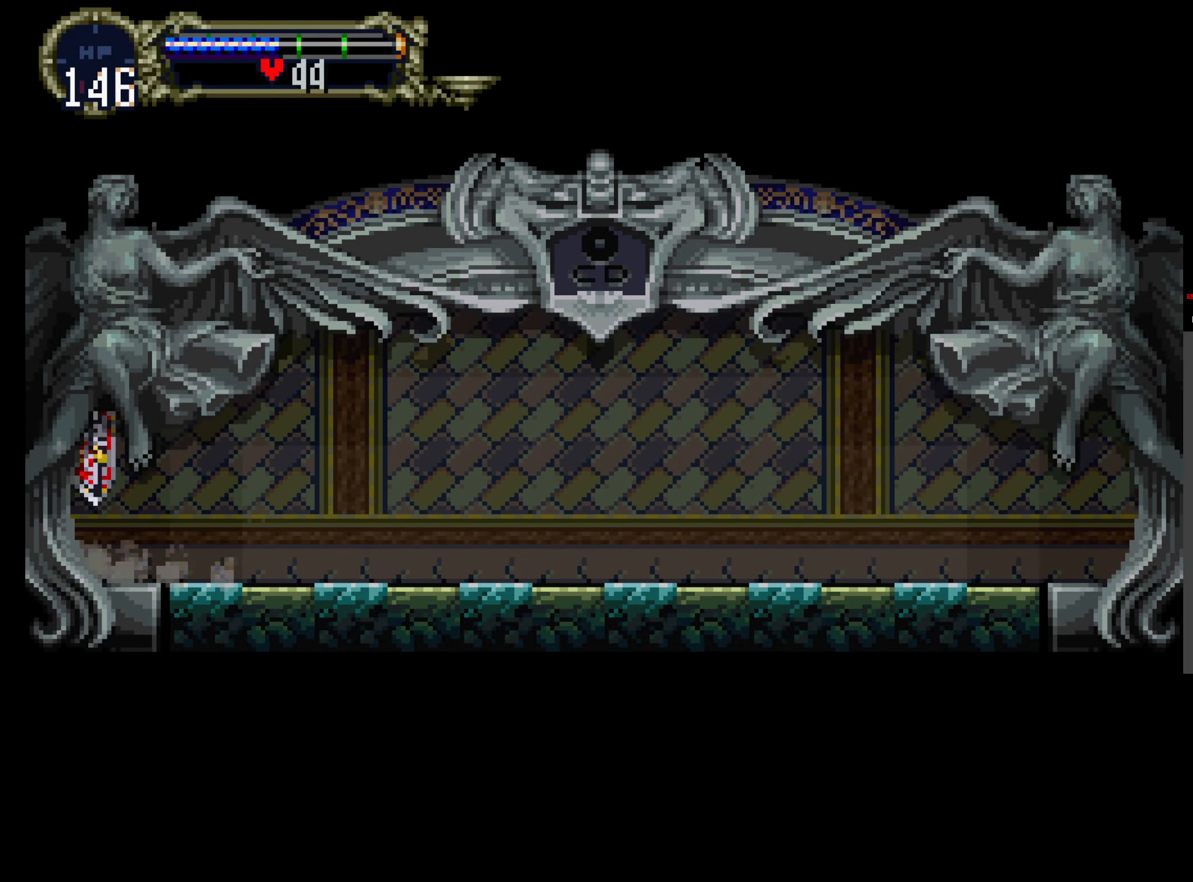
{"buttons": [], "events": [[67, "X", "down"], [100, "X", "up"], [117, "Y", "up"]]}